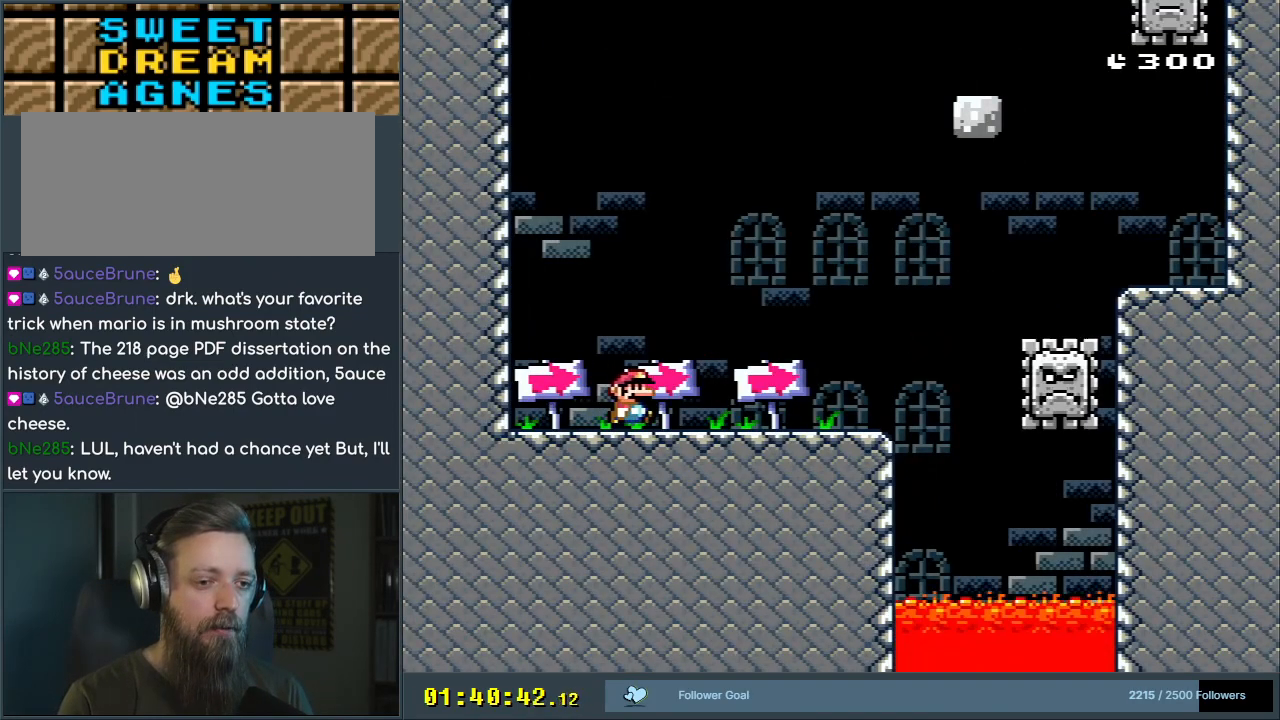
Gameplay with a controller (Nintendo layout); each line is a JSON object with the inputs held at the frame after it. "events" lists button and stick changes between this image and that frame as [ms after this image, input, new state], when the widget could be followed in between. Not read: L3 R3.
{"buttons": ["A", "X", "DPAD_RIGHT"], "events": [[117, "A", "down"], [183, "A", "up"], [433, "A", "down"]]}
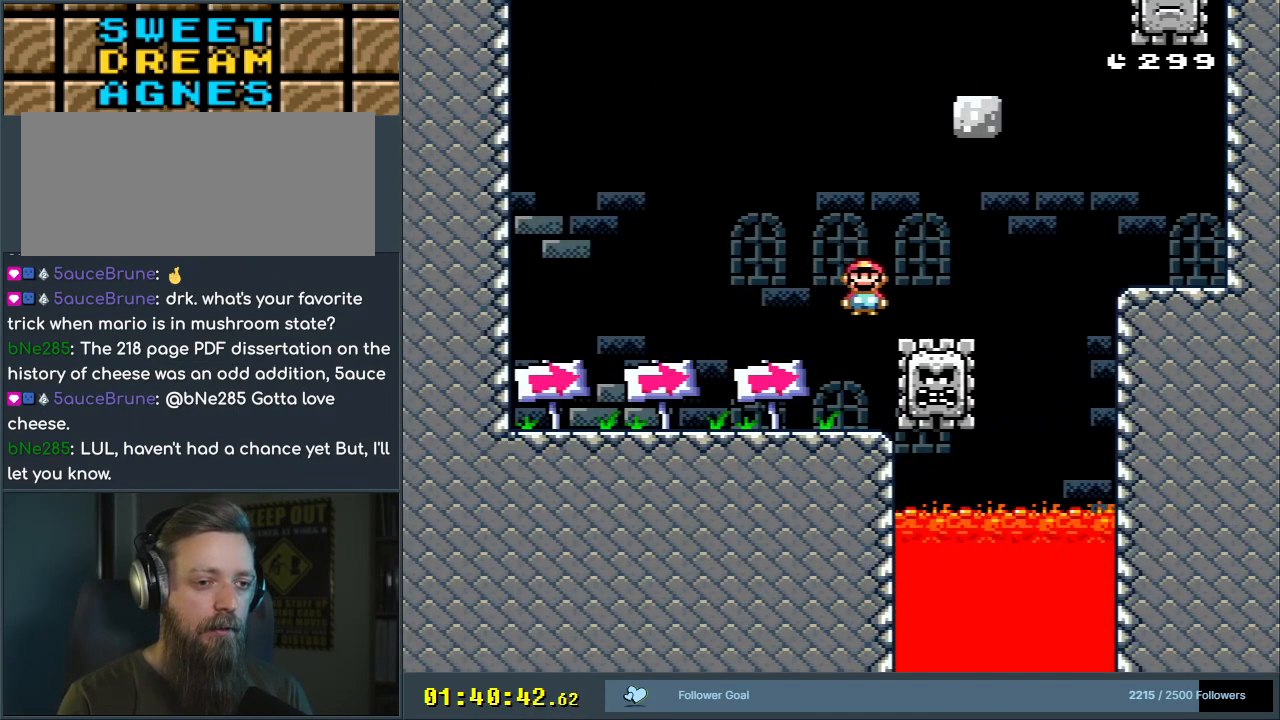
{"buttons": ["X", "DPAD_LEFT"], "events": [[150, "A", "up"], [333, "A", "down"], [350, "DPAD_RIGHT", "up"], [467, "A", "up"], [483, "DPAD_LEFT", "down"]]}
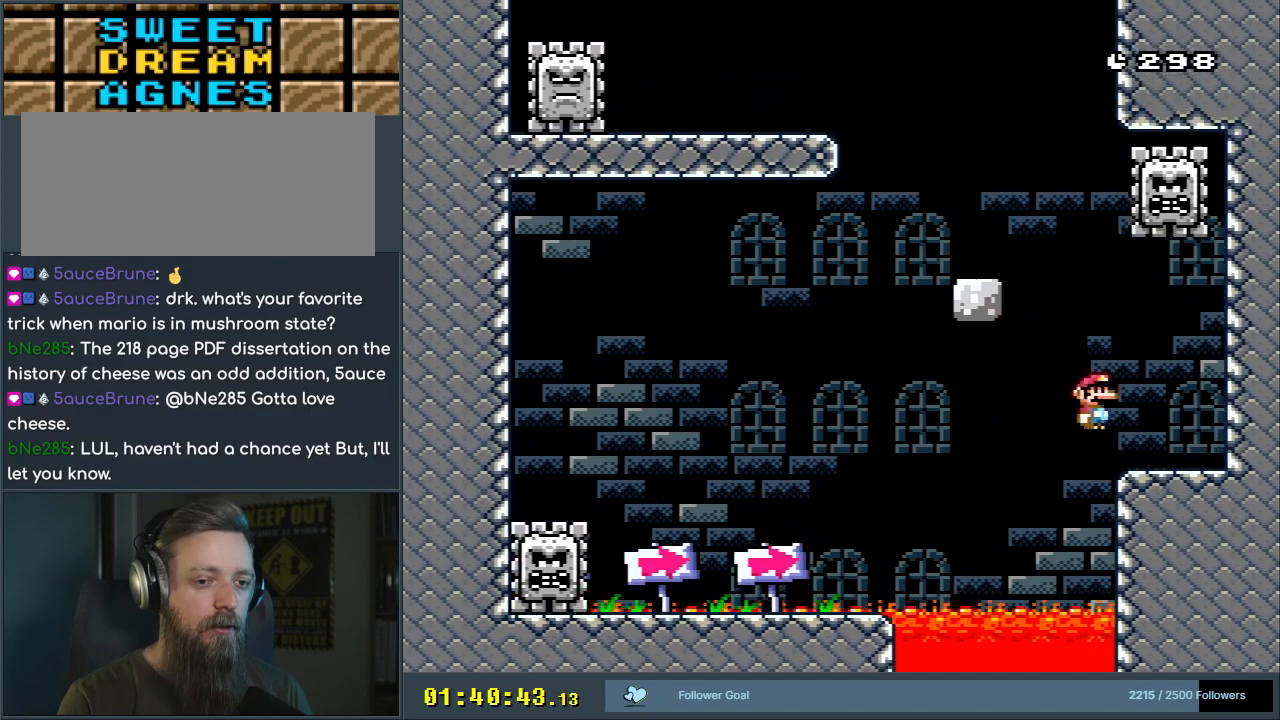
{"buttons": ["Y"], "events": [[17, "X", "up"], [50, "Y", "down"], [150, "B", "down"], [450, "DPAD_LEFT", "up"], [500, "B", "up"]]}
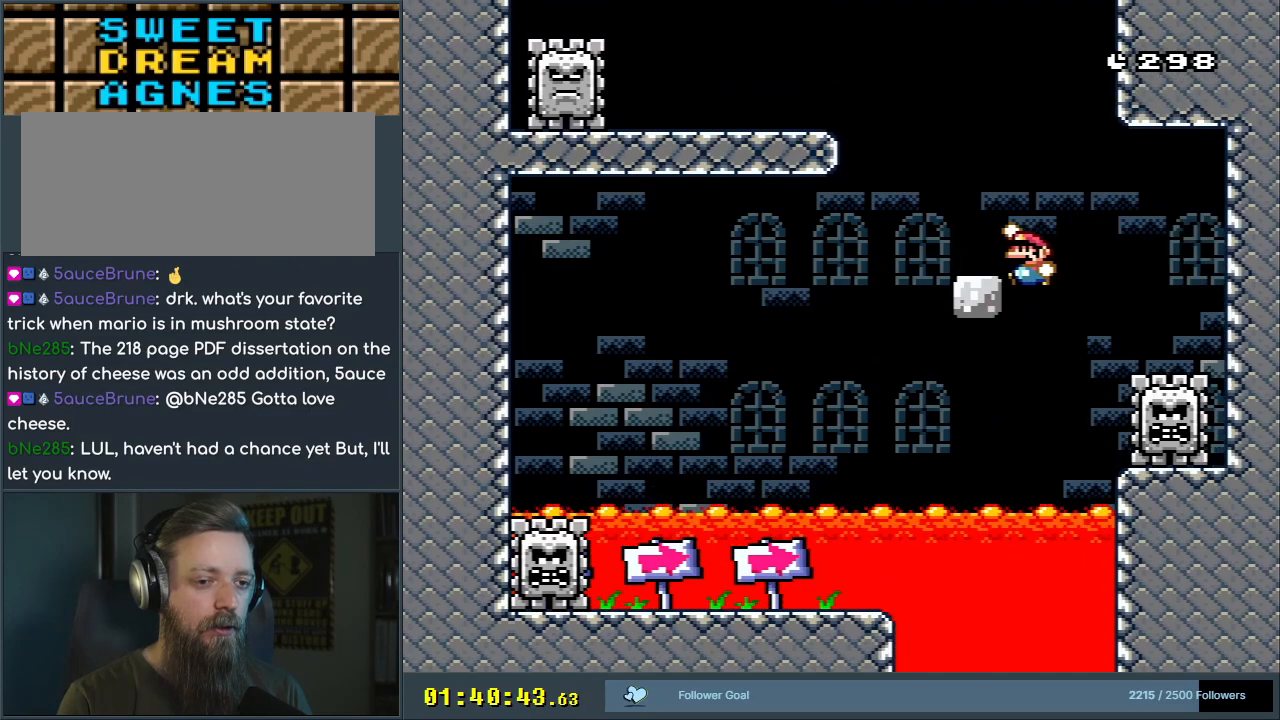
{"buttons": ["X", "DPAD_RIGHT"], "events": [[50, "DPAD_RIGHT", "down"], [100, "DPAD_RIGHT", "up"], [133, "DPAD_LEFT", "down"], [167, "B", "down"], [333, "X", "down"], [350, "B", "up"], [350, "Y", "up"], [417, "DPAD_LEFT", "up"], [500, "DPAD_RIGHT", "down"]]}
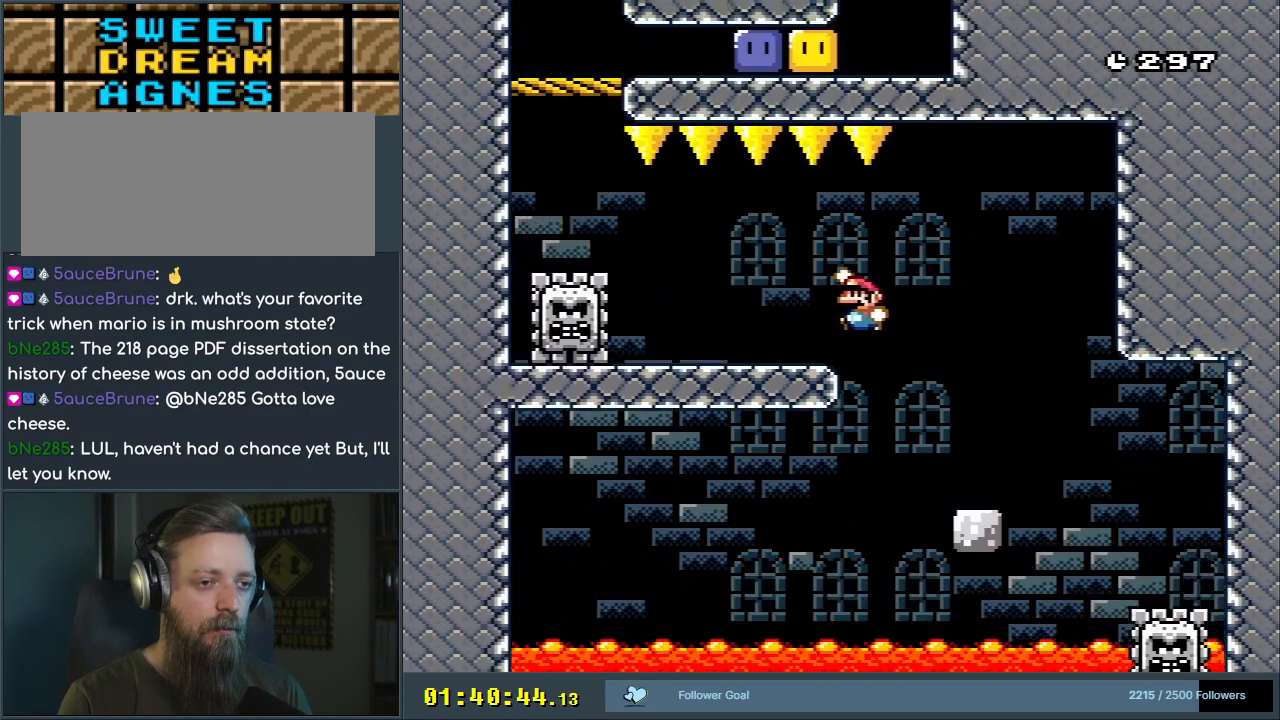
{"buttons": ["X", "DPAD_LEFT"], "events": [[100, "DPAD_RIGHT", "up"], [133, "DPAD_LEFT", "down"], [167, "A", "down"], [283, "A", "up"], [400, "A", "down"], [483, "A", "up"]]}
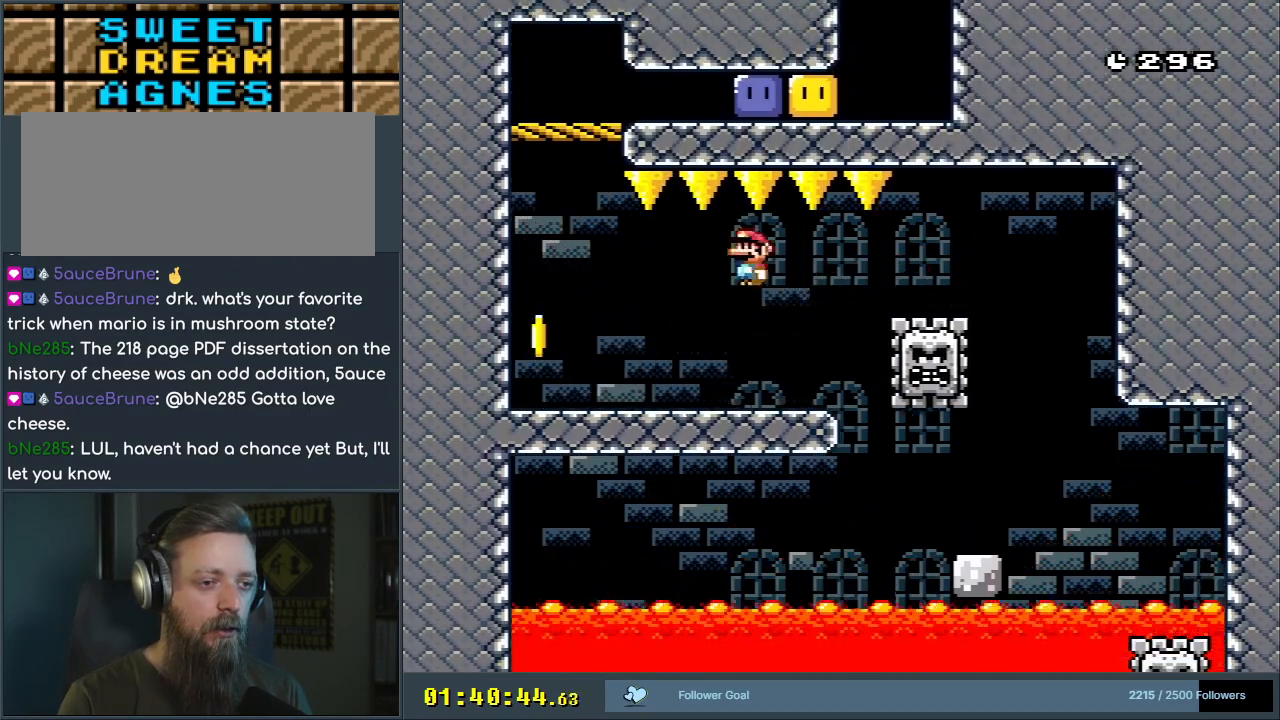
{"buttons": ["Y", "DPAD_RIGHT"], "events": [[17, "X", "up"], [33, "Y", "down"], [383, "B", "down"], [400, "DPAD_LEFT", "up"], [467, "B", "up"], [467, "DPAD_RIGHT", "down"]]}
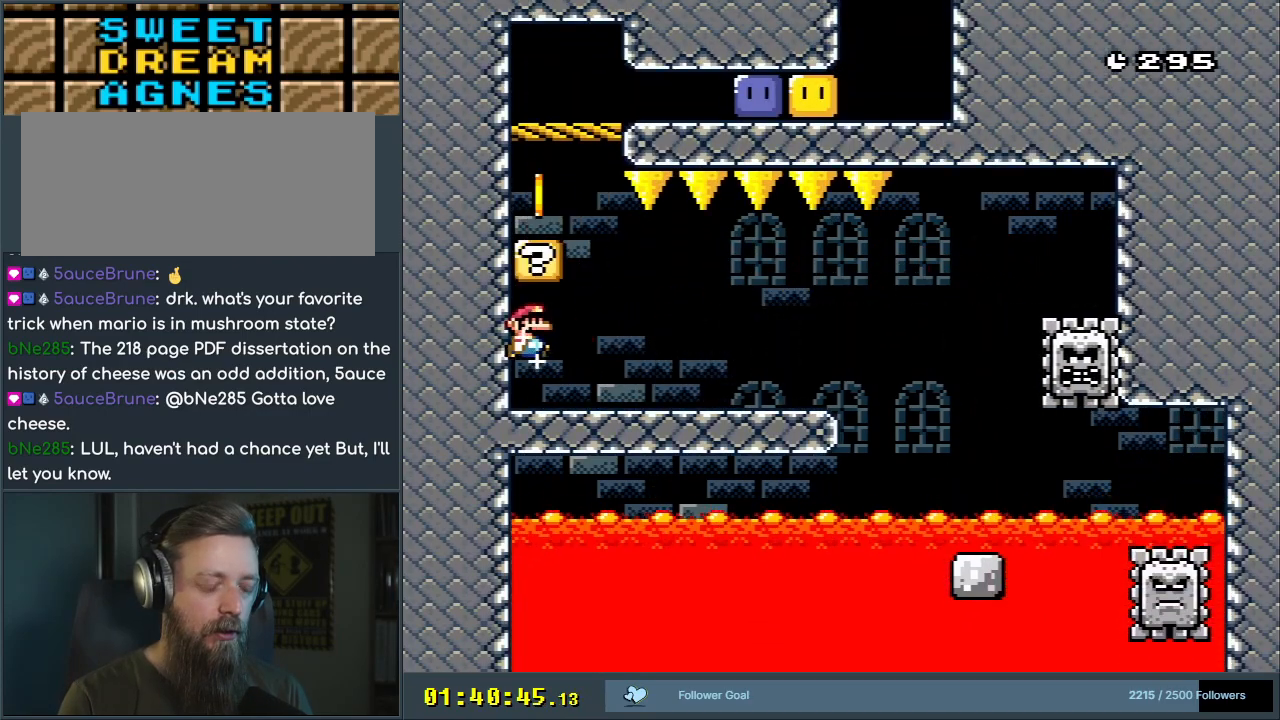
{"buttons": ["Y", "DPAD_LEFT"], "events": [[233, "DPAD_RIGHT", "up"], [267, "B", "down"], [283, "DPAD_LEFT", "down"], [383, "B", "up"]]}
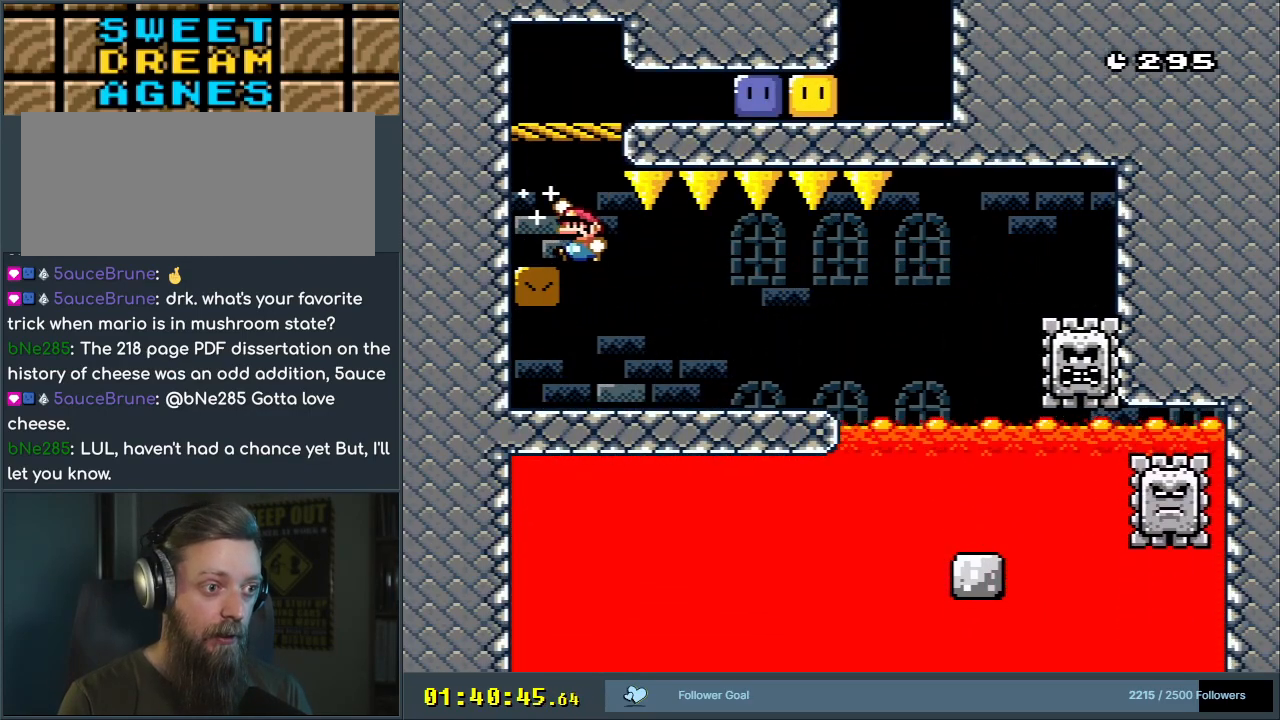
{"buttons": ["Y", "DPAD_RIGHT"], "events": [[150, "DPAD_LEFT", "up"], [233, "B", "down"], [250, "DPAD_RIGHT", "down"], [350, "B", "up"]]}
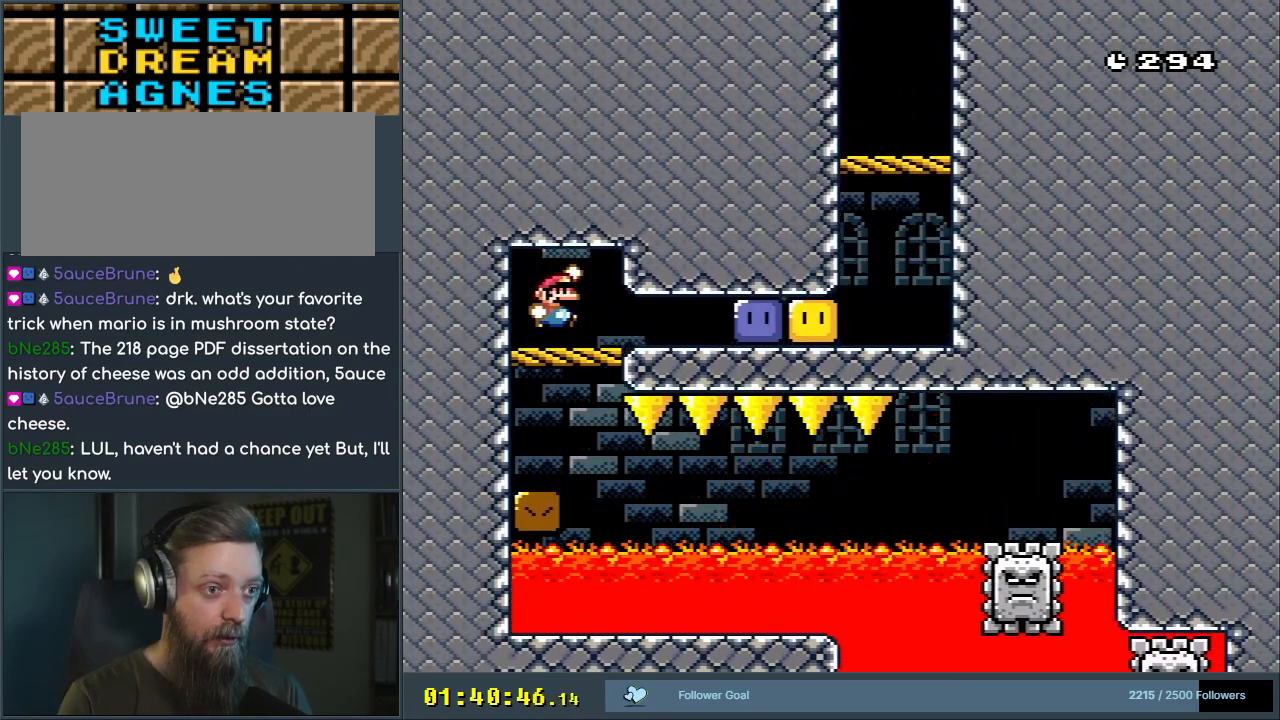
{"buttons": ["DPAD_RIGHT"], "events": [[350, "Y", "up"], [417, "Y", "down"], [483, "Y", "up"]]}
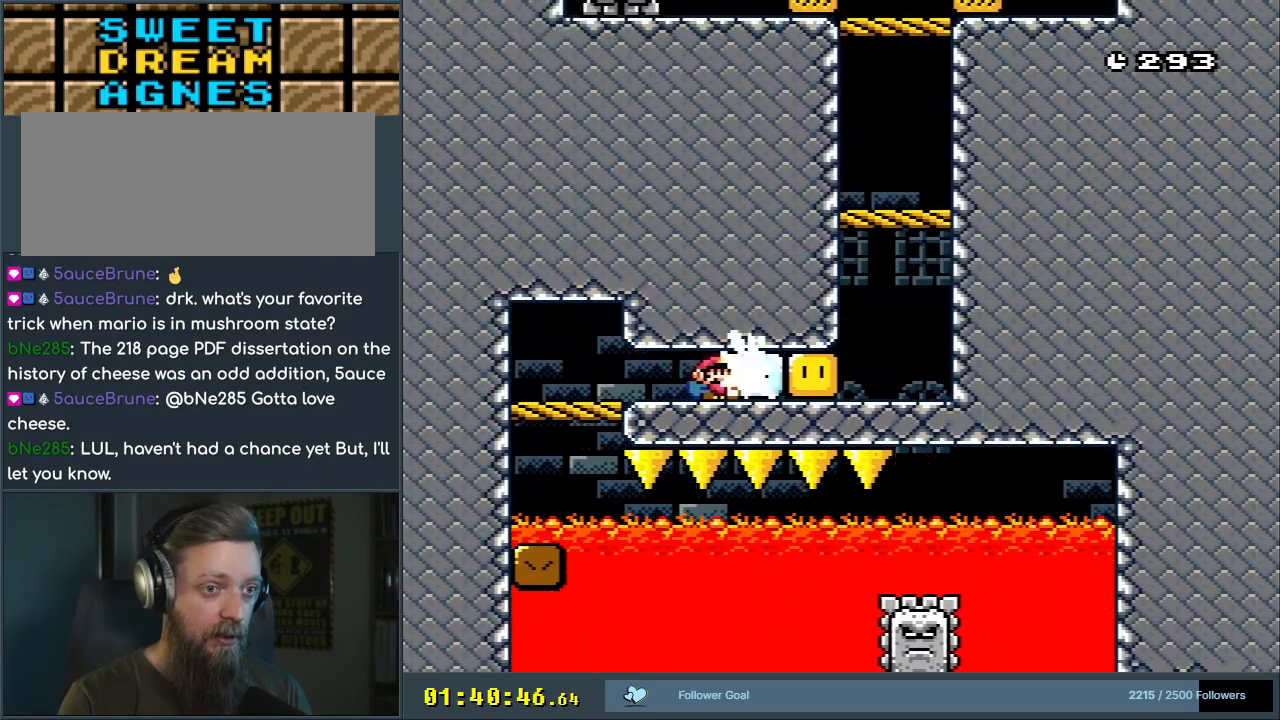
{"buttons": ["B", "Y"], "events": [[83, "Y", "down"], [483, "B", "down"], [500, "DPAD_RIGHT", "up"]]}
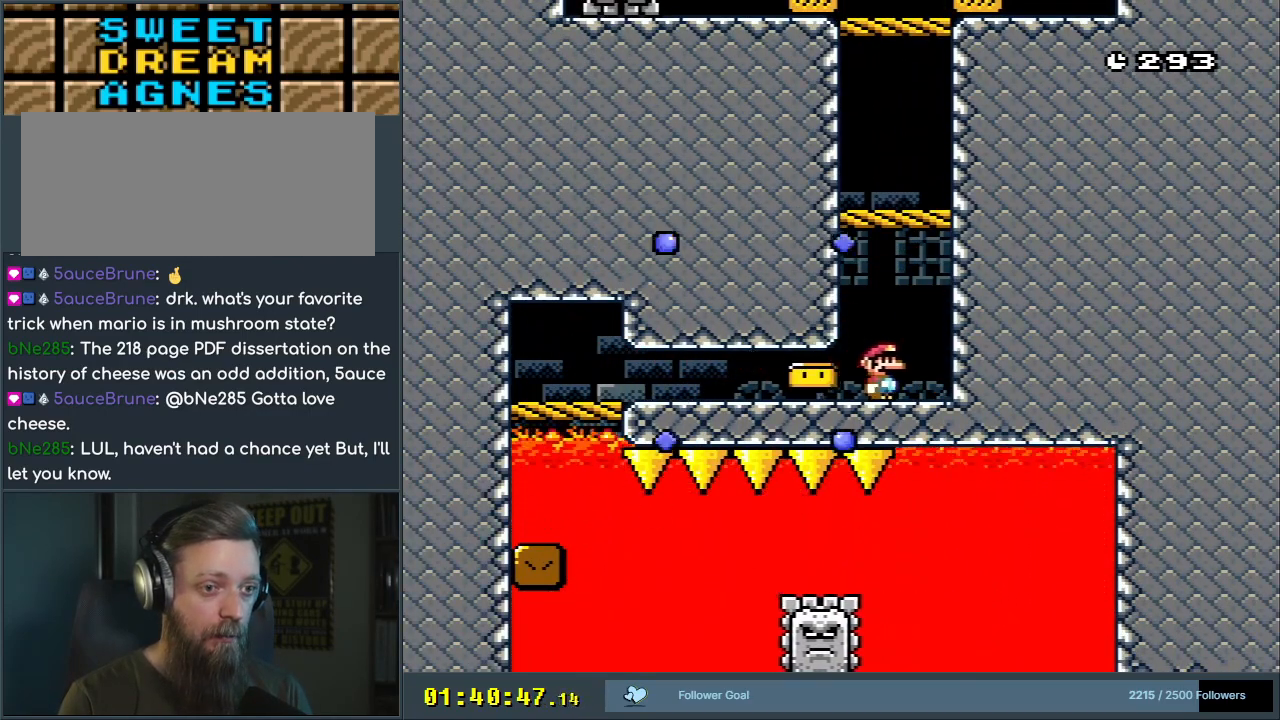
{"buttons": ["Y"], "events": [[217, "B", "up"]]}
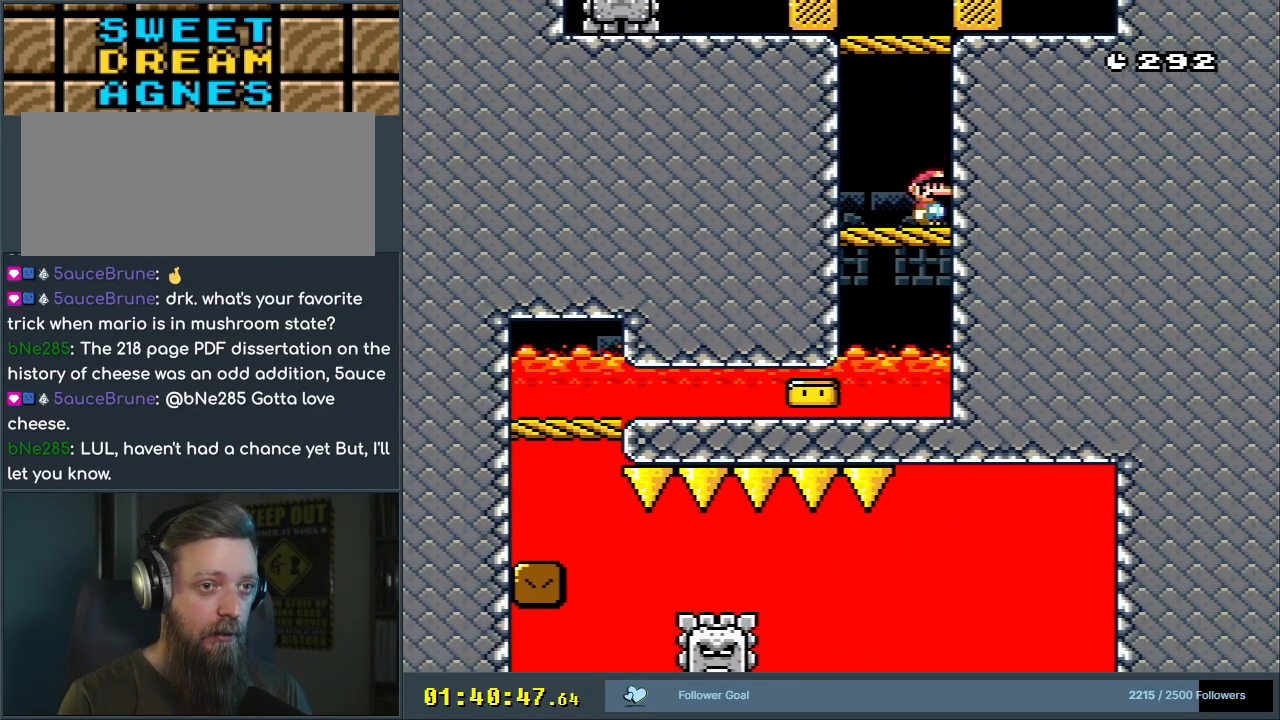
{"buttons": ["Y"], "events": [[33, "B", "down"], [167, "B", "up"]]}
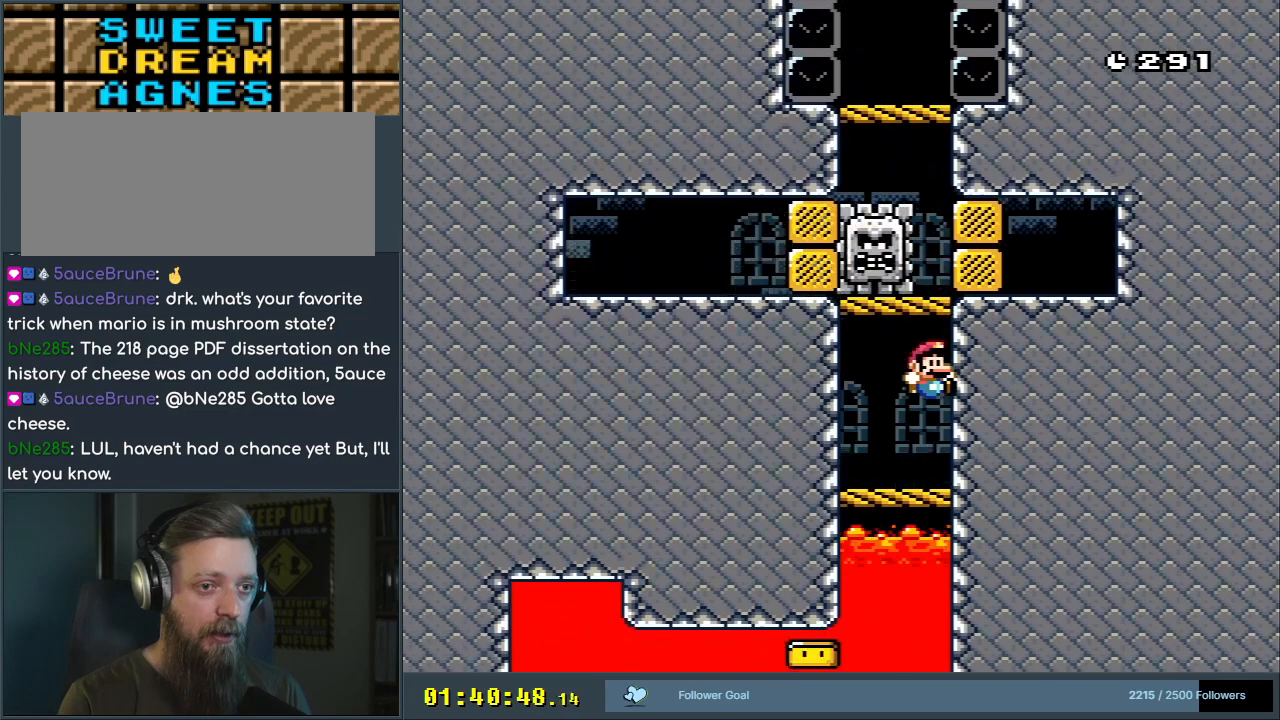
{"buttons": ["Y"], "events": [[117, "B", "down"], [417, "B", "up"]]}
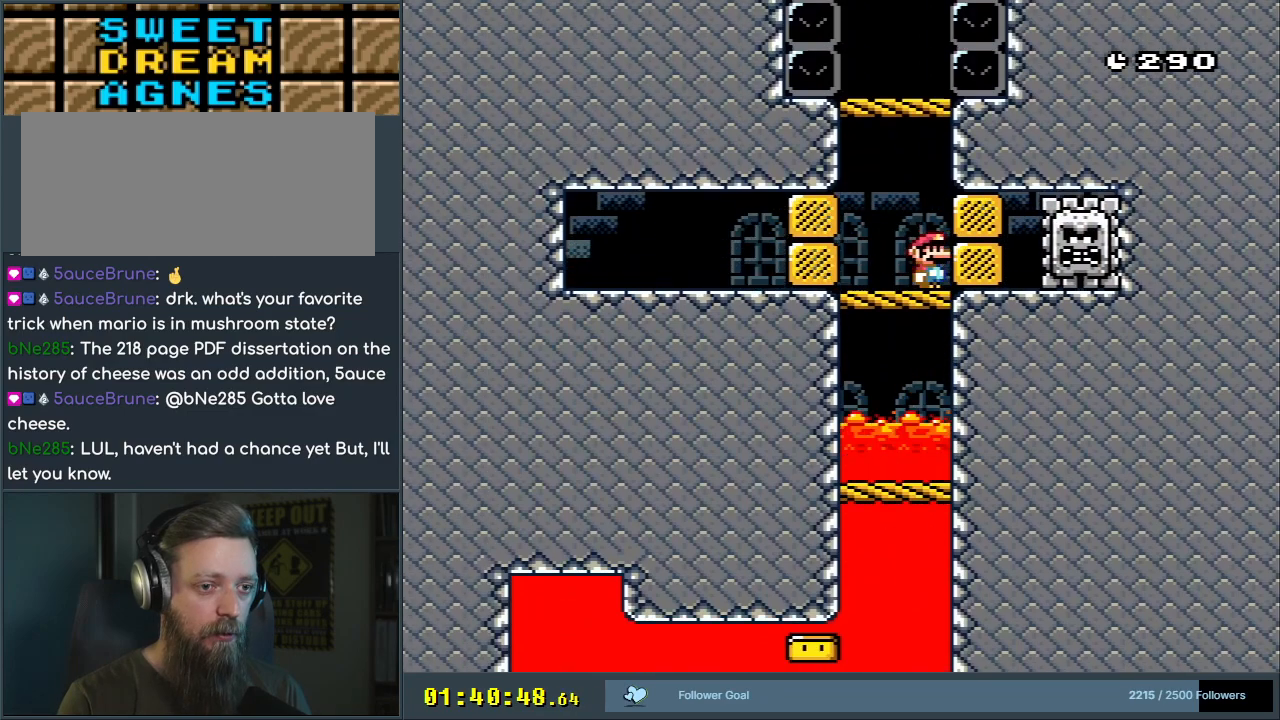
{"buttons": ["Y"], "events": [[83, "B", "down"], [367, "B", "up"]]}
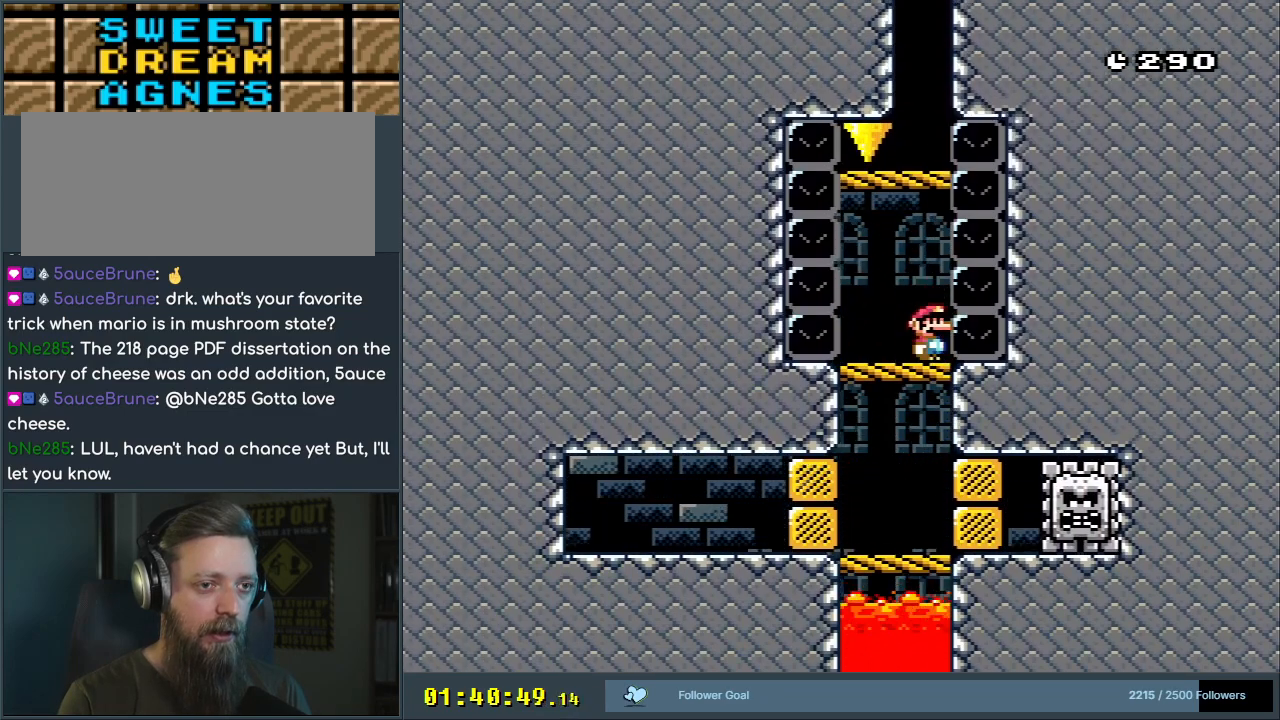
{"buttons": ["Y"], "events": [[67, "B", "down"], [450, "B", "up"]]}
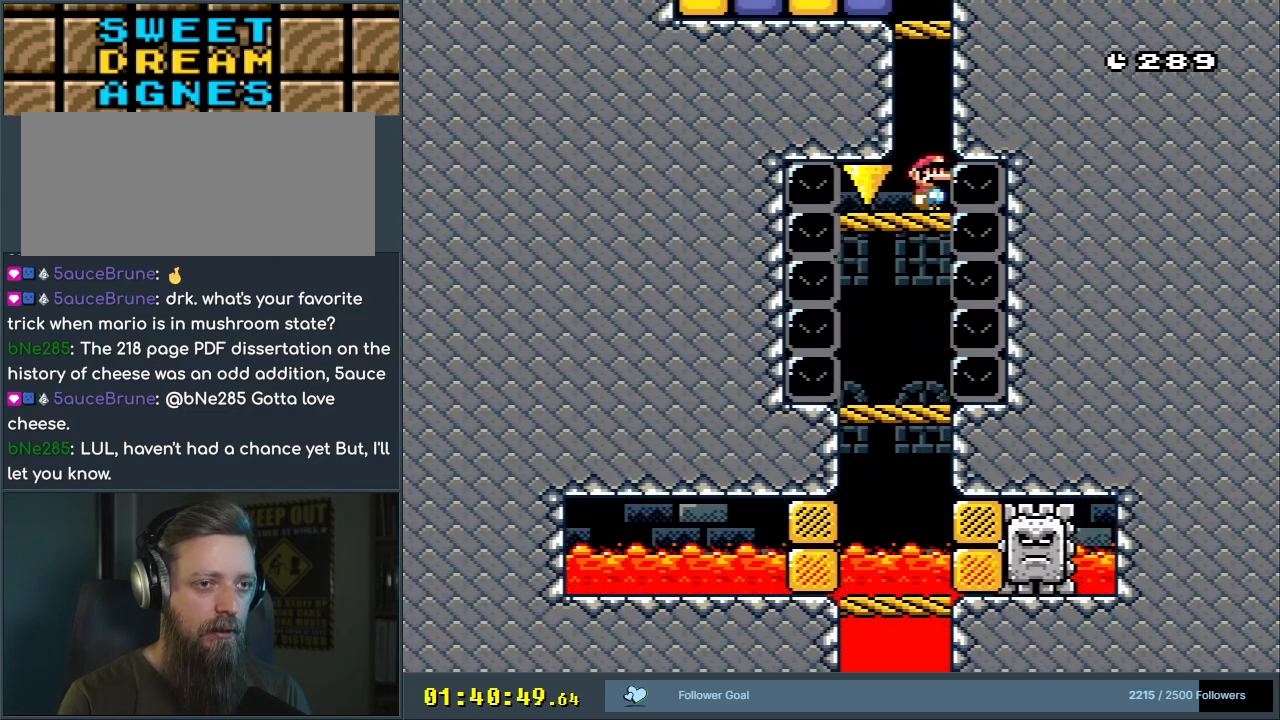
{"buttons": ["DPAD_LEFT"], "events": [[83, "B", "down"], [317, "DPAD_LEFT", "down"], [383, "B", "up"], [450, "Y", "up"]]}
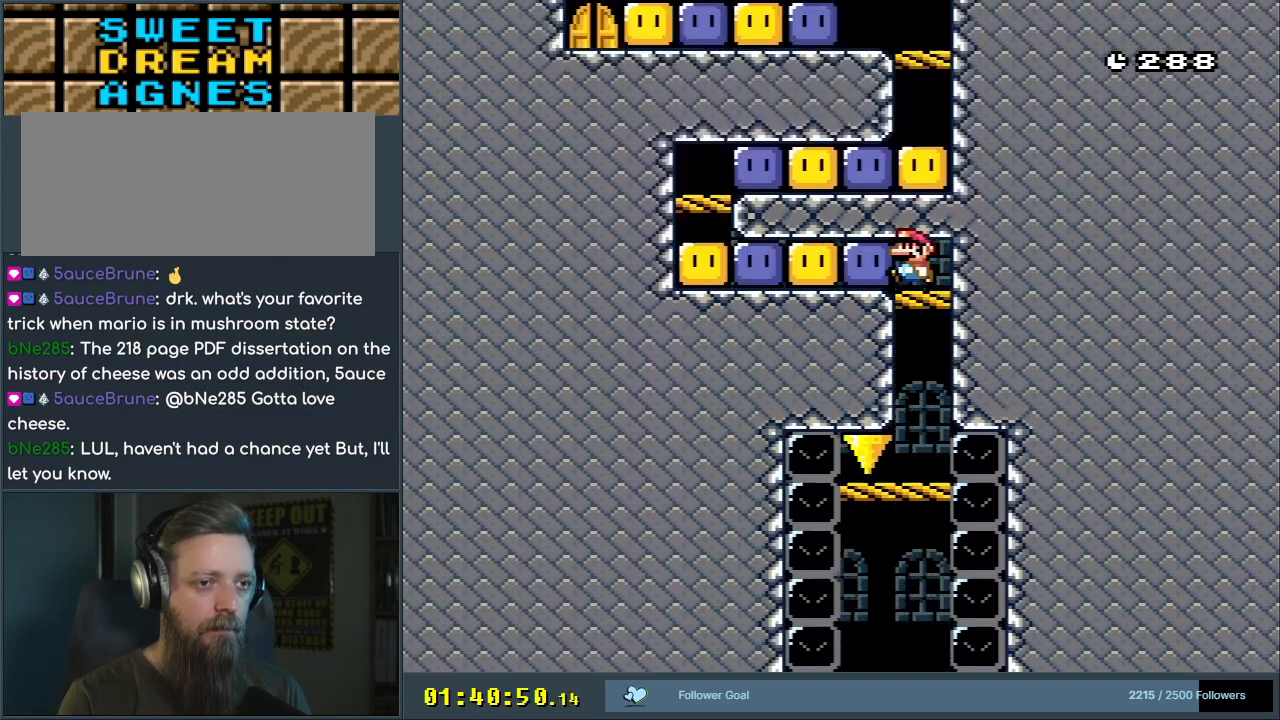
{"buttons": ["DPAD_LEFT"], "events": [[67, "Y", "down"], [100, "Y", "up"], [200, "Y", "down"], [450, "Y", "up"]]}
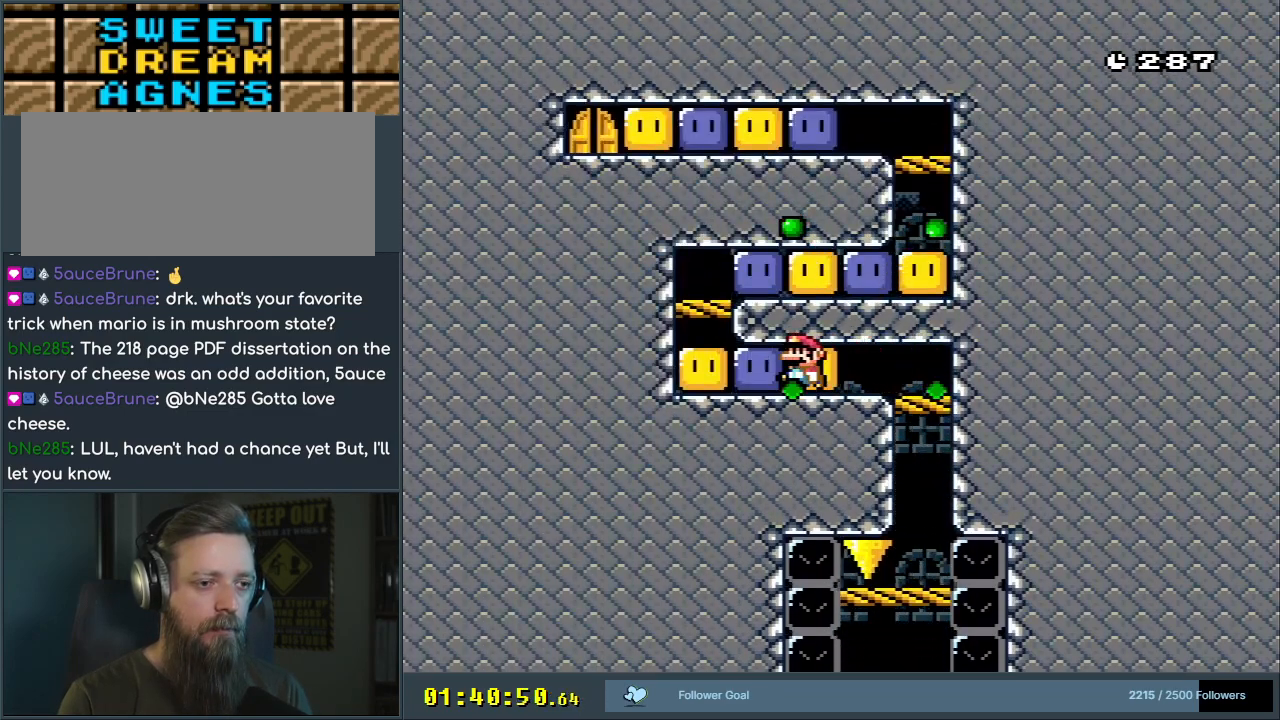
{"buttons": ["B", "Y", "DPAD_RIGHT"], "events": [[33, "Y", "down"], [100, "Y", "up"], [200, "Y", "down"], [450, "B", "down"], [483, "DPAD_LEFT", "up"], [500, "DPAD_RIGHT", "down"]]}
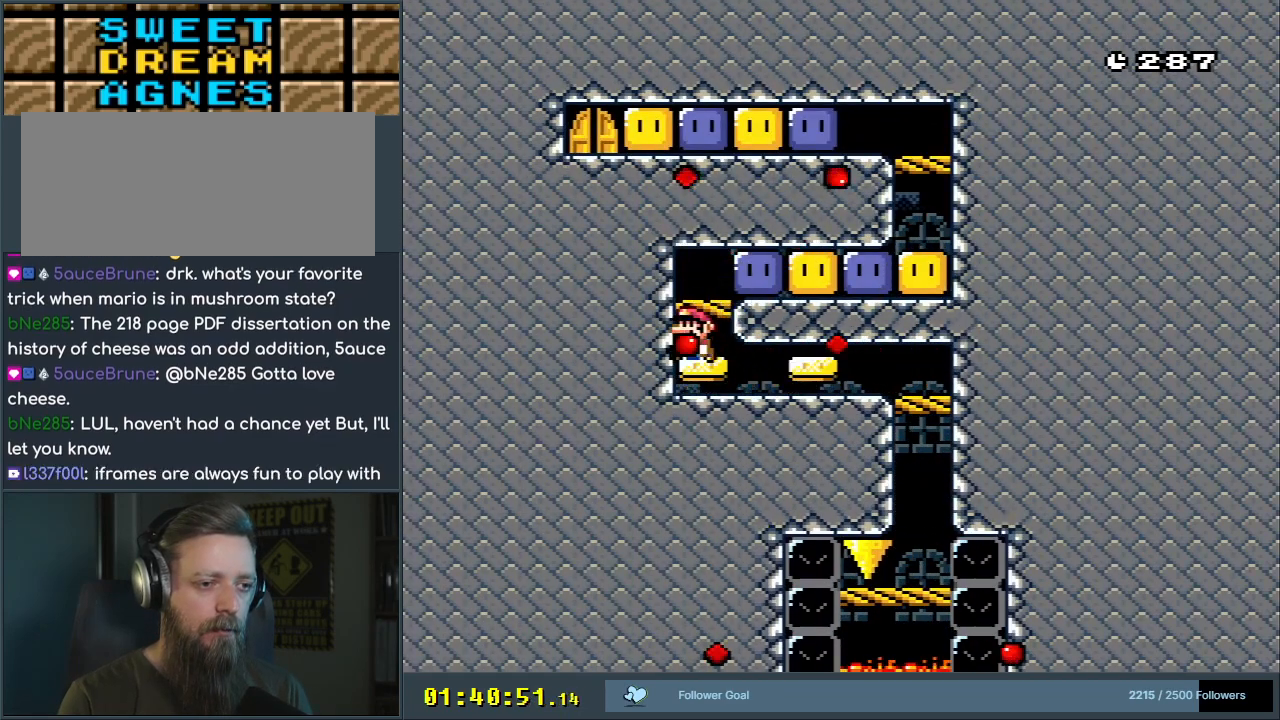
{"buttons": ["Y", "DPAD_RIGHT"], "events": [[100, "B", "up"], [117, "Y", "up"], [200, "Y", "down"], [250, "Y", "up"], [350, "Y", "down"]]}
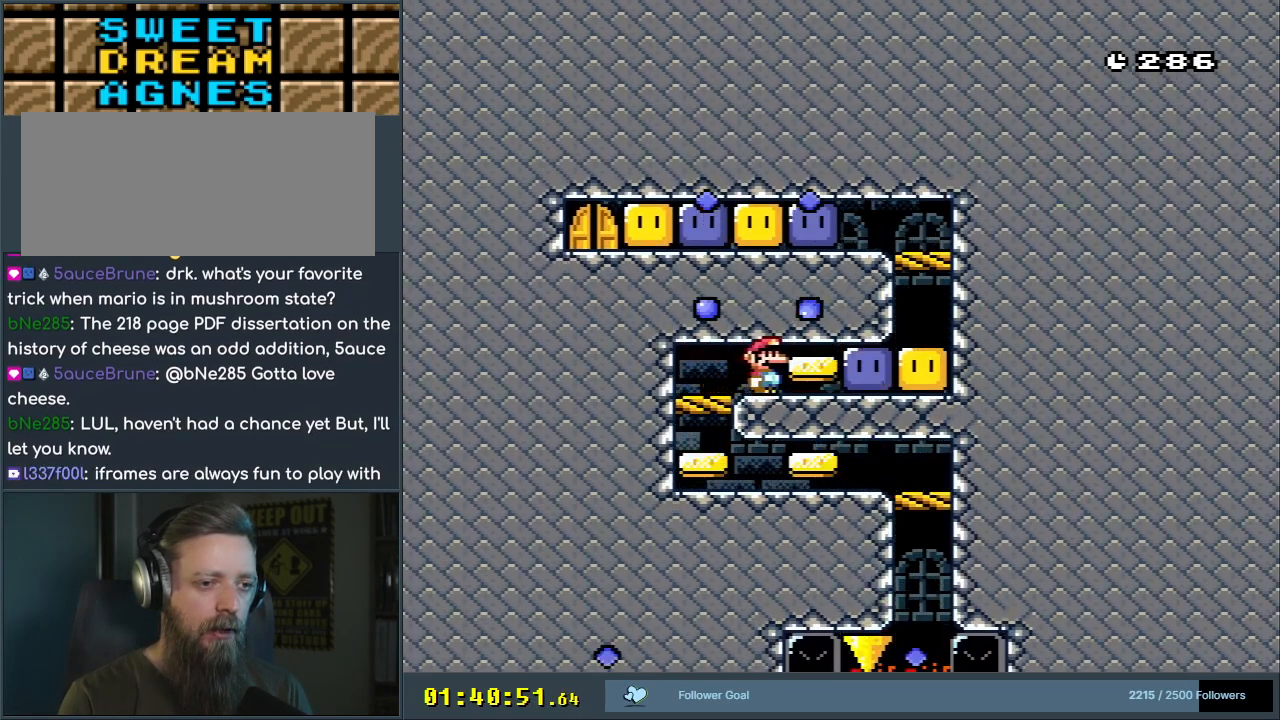
{"buttons": ["Y", "DPAD_RIGHT"], "events": [[67, "Y", "up"], [150, "Y", "down"], [217, "Y", "up"], [300, "Y", "down"], [383, "Y", "up"], [433, "Y", "down"]]}
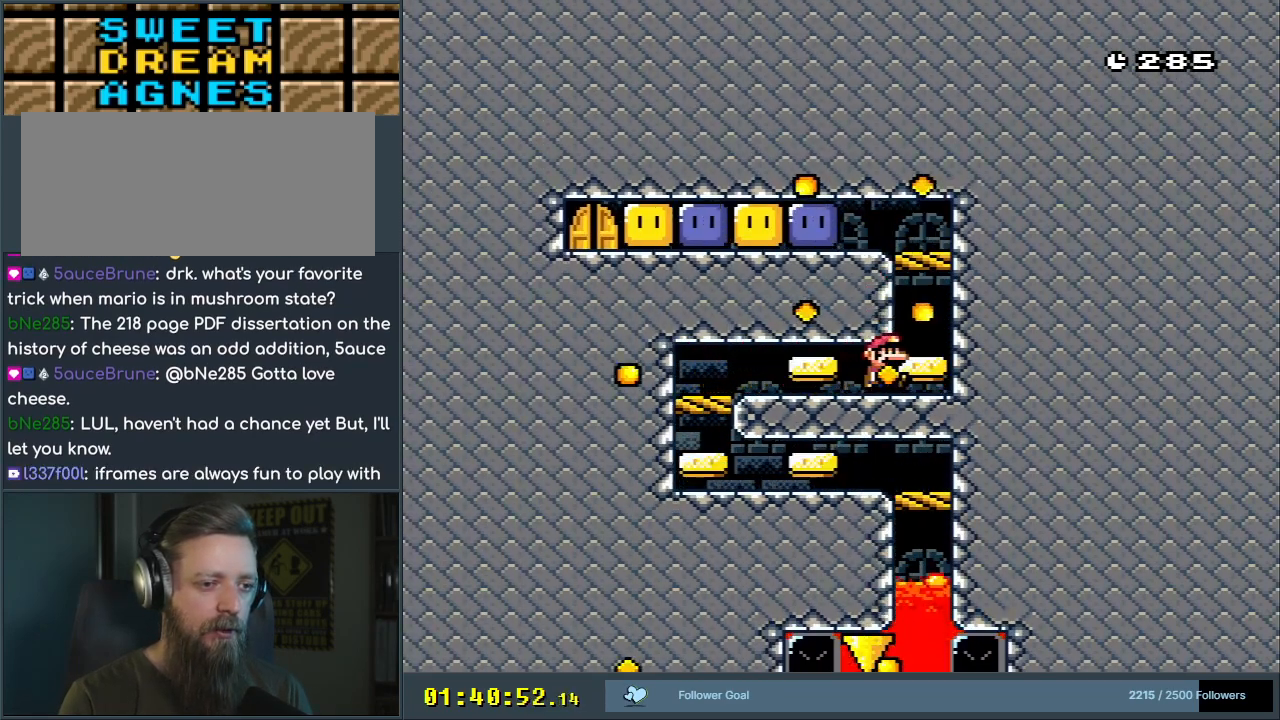
{"buttons": ["DPAD_LEFT"], "events": [[117, "B", "down"], [117, "DPAD_RIGHT", "up"], [133, "DPAD_LEFT", "down"], [383, "B", "up"], [450, "Y", "up"]]}
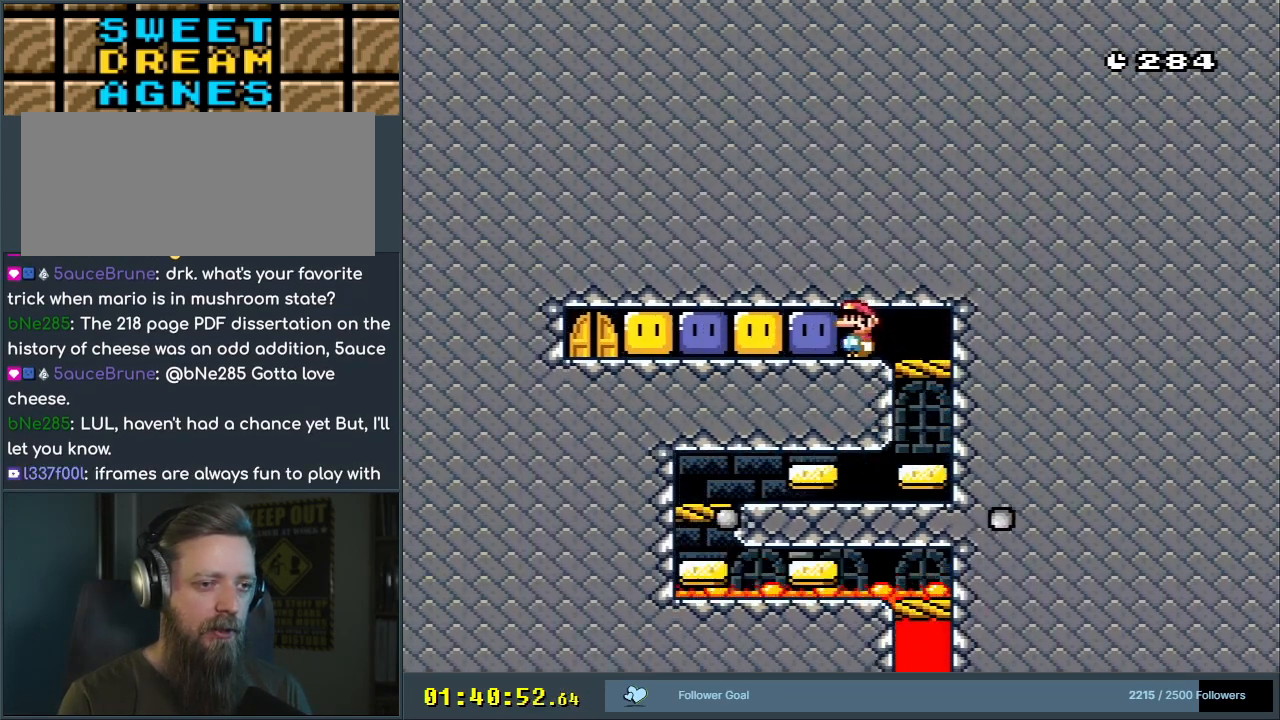
{"buttons": ["DPAD_LEFT"], "events": [[50, "Y", "down"], [150, "Y", "up"], [200, "Y", "down"], [417, "Y", "up"]]}
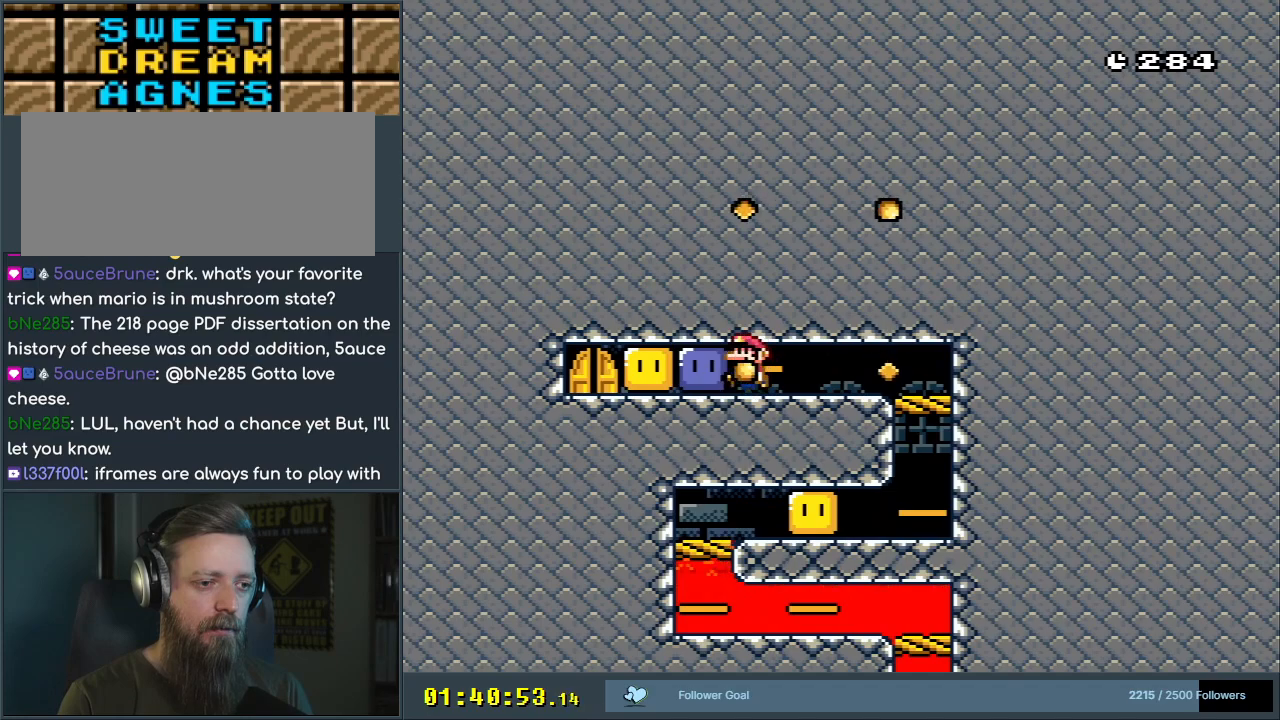
{"buttons": ["Y", "DPAD_LEFT"], "events": [[33, "Y", "down"], [117, "Y", "up"], [183, "Y", "down"]]}
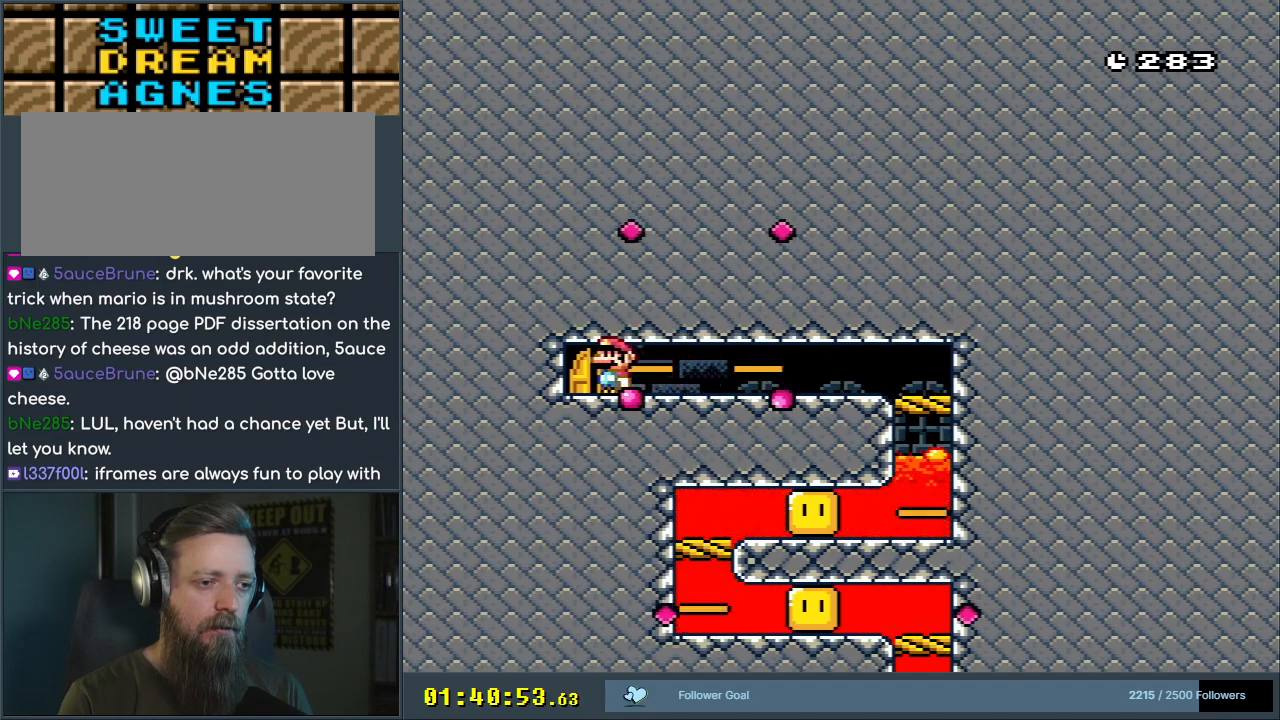
{"buttons": ["B", "Y"], "events": [[50, "DPAD_LEFT", "up"], [50, "DPAD_UP", "down"], [233, "DPAD_UP", "up"], [417, "Y", "up"], [450, "B", "down"], [483, "Y", "down"]]}
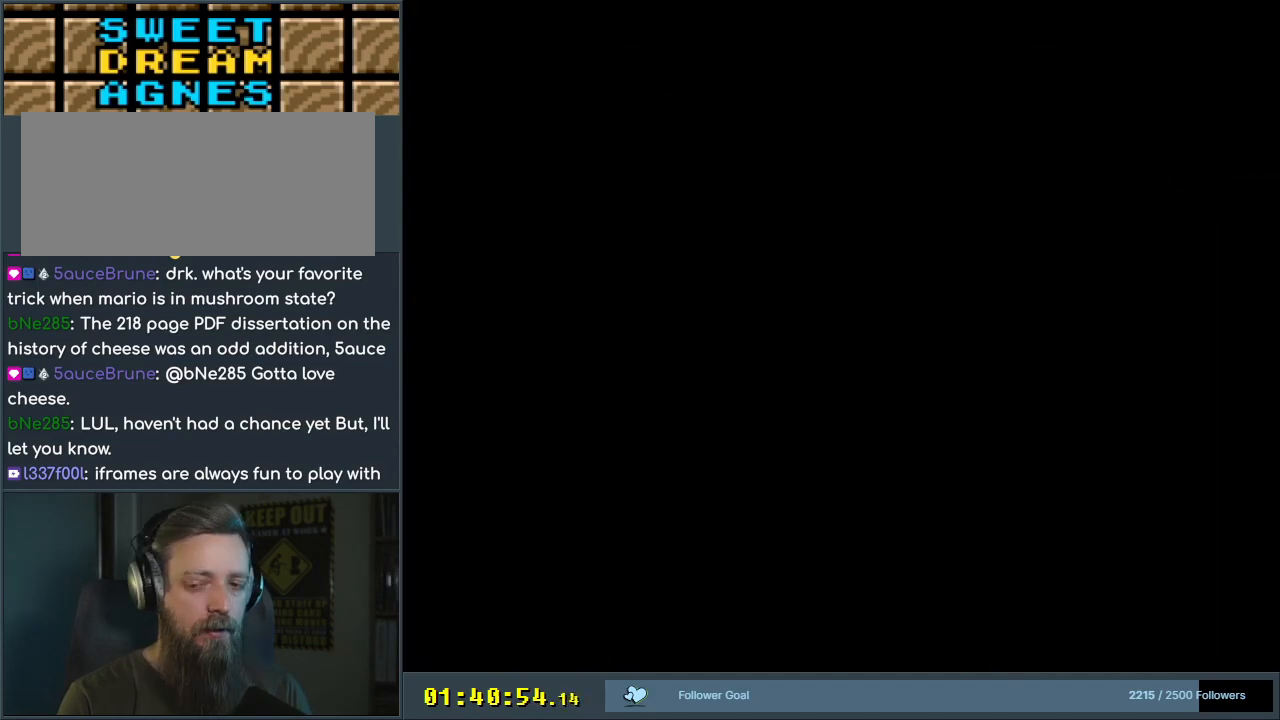
{"buttons": ["B", "Y"], "events": [[317, "X", "down"], [467, "X", "up"]]}
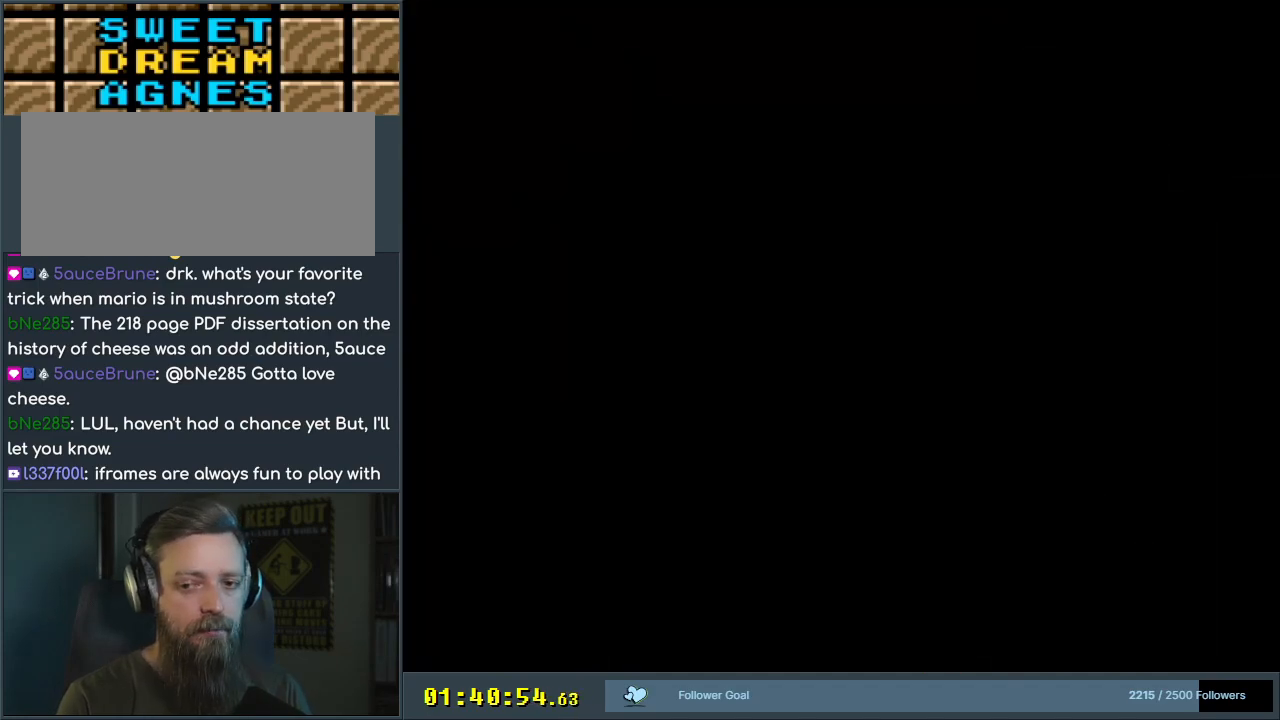
{"buttons": ["B", "Y"], "events": [[100, "B", "up"], [133, "Y", "up"], [283, "Y", "down"], [317, "B", "down"]]}
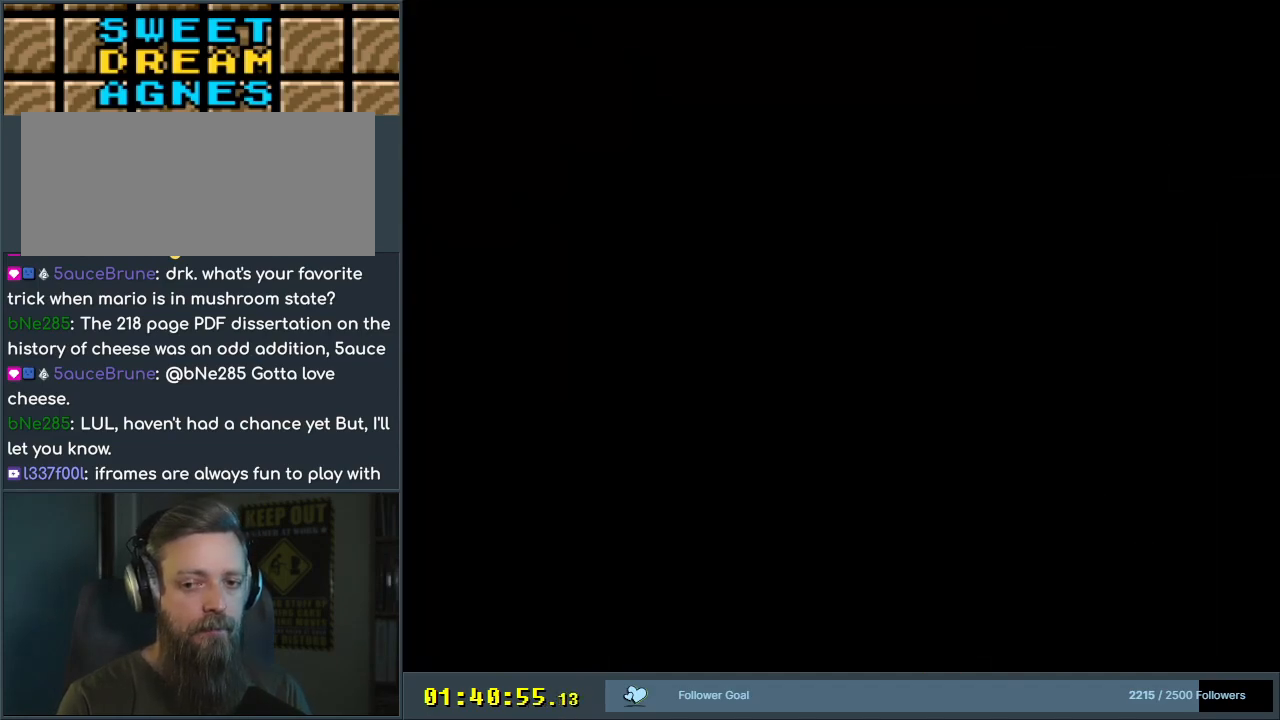
{"buttons": ["B", "Y", "DPAD_RIGHT"], "events": [[467, "DPAD_RIGHT", "down"]]}
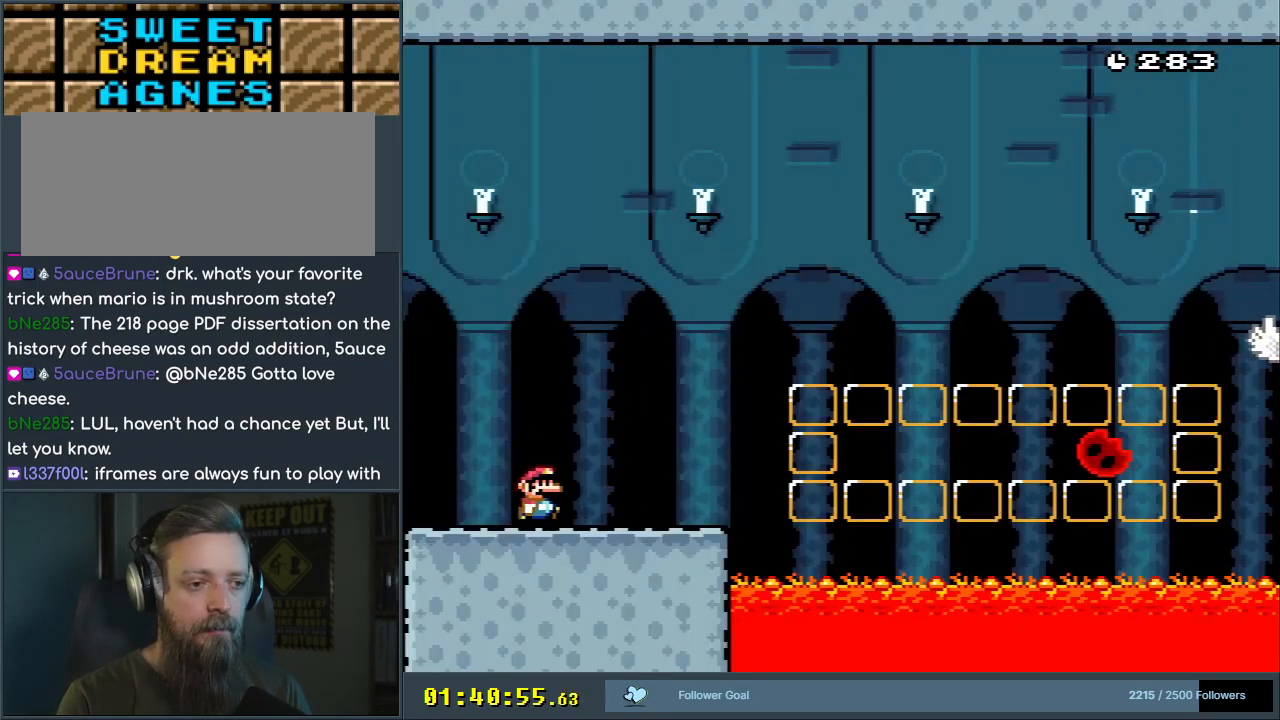
{"buttons": ["A", "X", "DPAD_RIGHT"], "events": [[200, "B", "up"], [350, "Y", "up"], [417, "X", "down"], [433, "A", "down"]]}
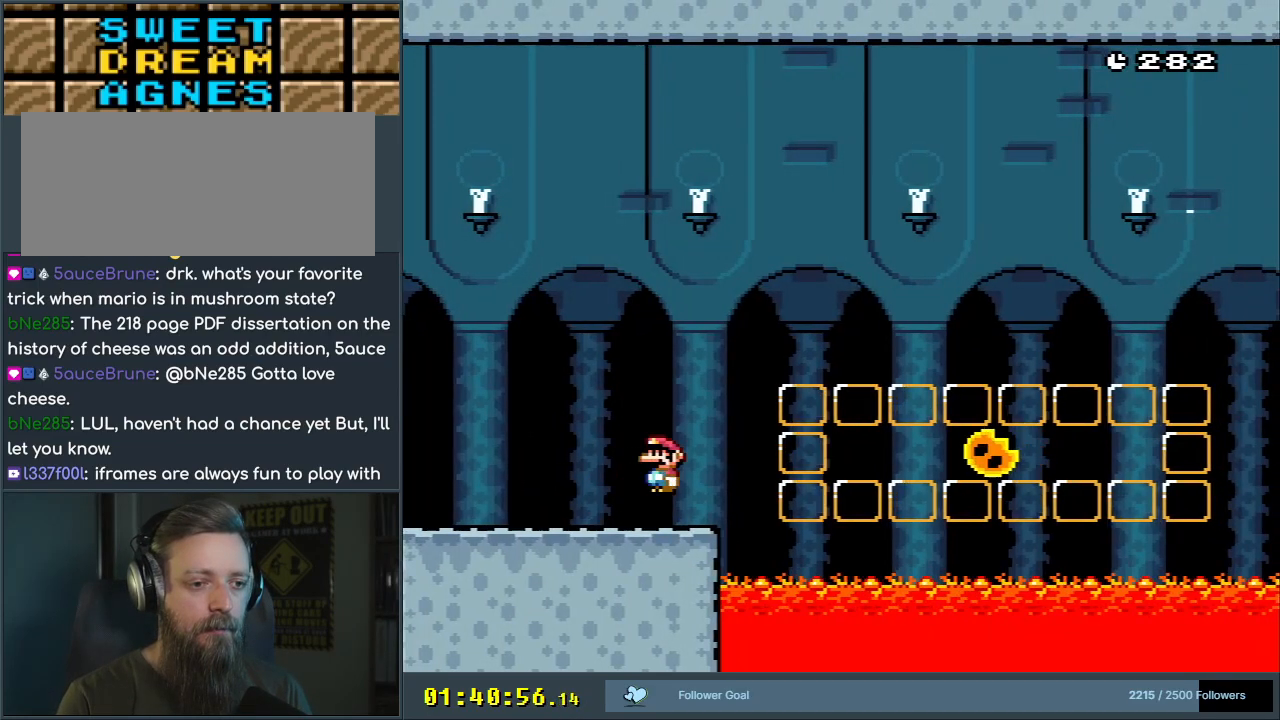
{"buttons": ["A", "X", "DPAD_LEFT"], "events": [[100, "A", "up"], [167, "X", "up"], [183, "X", "down"], [333, "A", "down"], [367, "DPAD_RIGHT", "up"], [500, "DPAD_LEFT", "down"]]}
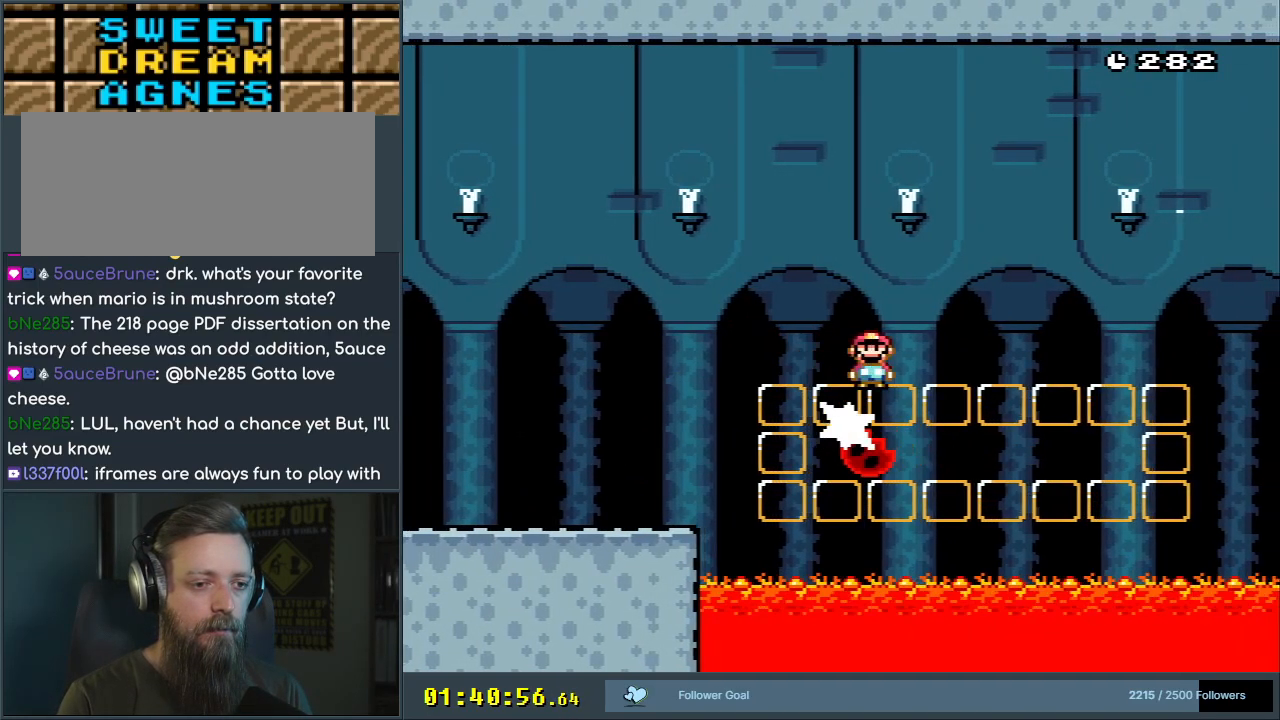
{"buttons": ["X", "DPAD_RIGHT"], "events": [[183, "DPAD_LEFT", "up"], [333, "A", "up"], [483, "DPAD_RIGHT", "down"]]}